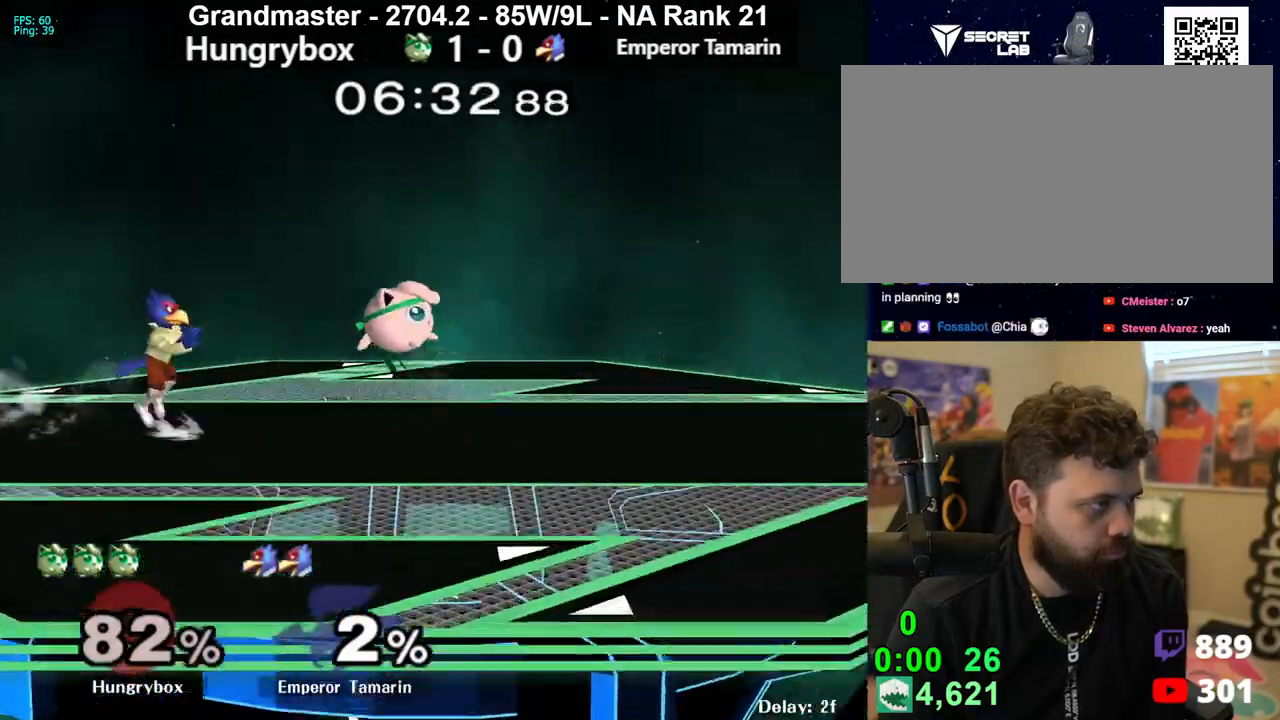
Gameplay with a controller (Nintendo layout); each line is a JSON object with the inputs held at the frame after it. "events" lists button and stick changes between this image and that frame as [ms after this image, input, new state], when the widget could be followed in between. Not read: L3 R3 START.
{"buttons": ["R1"], "left_stick": "down-right", "right_stick": "center", "events": [[33, "left_stick", "center"], [67, "Z", "down"], [133, "left_stick", "left"], [300, "left_stick", "up"], [317, "Z", "up"], [350, "left_stick", "right"], [400, "left_stick", "down-right"], [417, "R1", "down"]]}
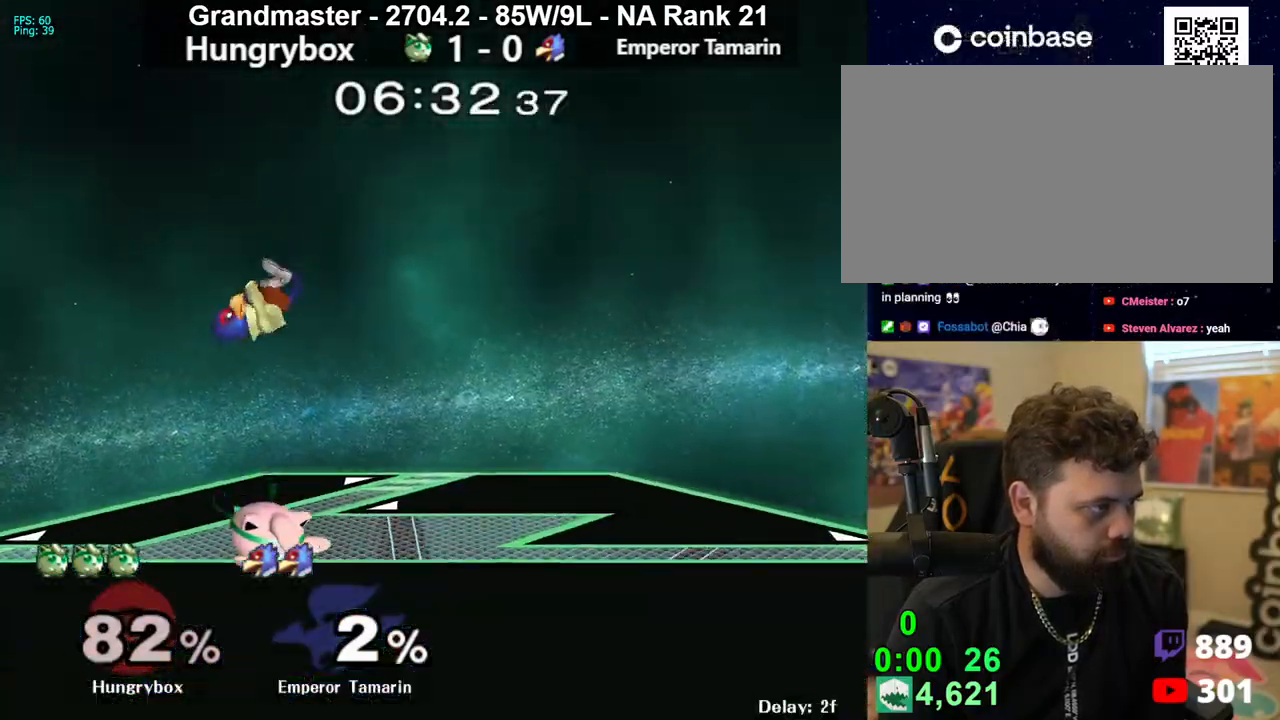
{"buttons": [], "left_stick": "up", "right_stick": "center", "events": [[17, "left_stick", "right"], [233, "left_stick", "up-right"], [283, "R1", "up"], [350, "R1", "down"], [350, "left_stick", "down-right"], [450, "R1", "up"], [500, "left_stick", "up"]]}
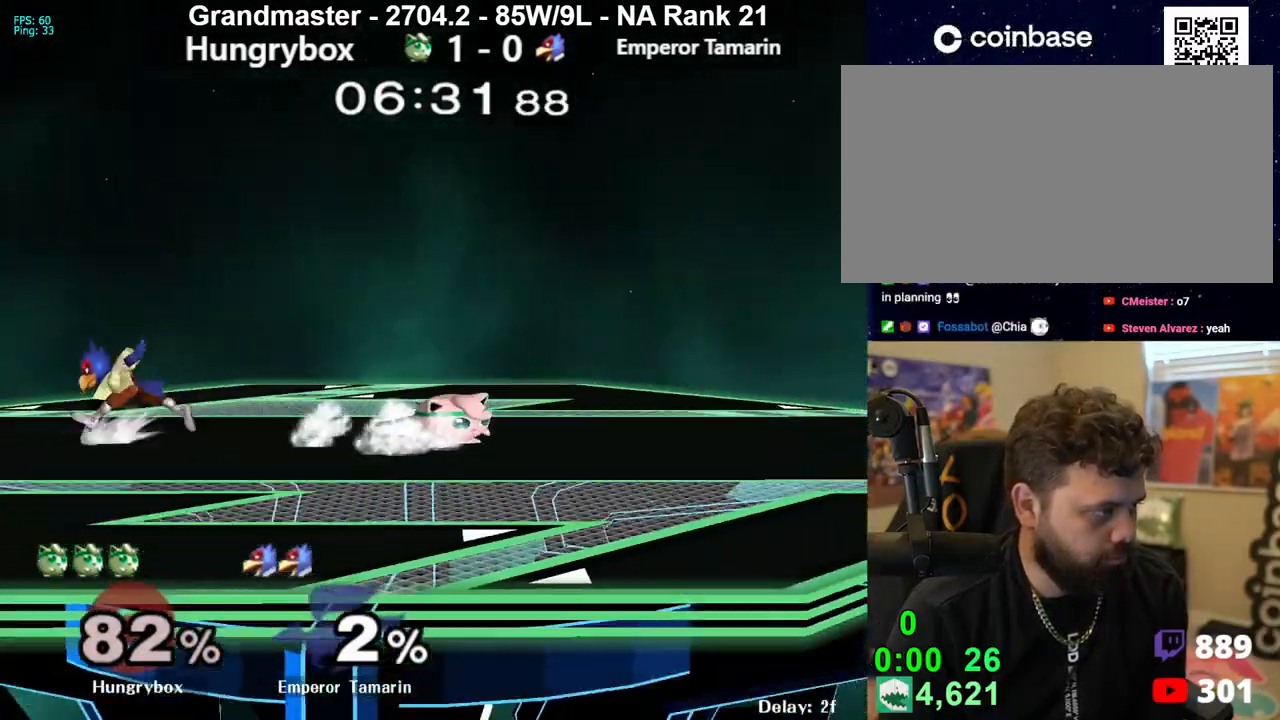
{"buttons": [], "left_stick": "up-right", "right_stick": "center", "events": [[100, "left_stick", "left"], [117, "right_stick", "left"], [183, "Z", "down"], [250, "right_stick", "center"], [267, "Z", "up"], [300, "Z", "down"], [317, "left_stick", "up-right"], [367, "Z", "up"], [417, "Z", "down"], [500, "Z", "up"]]}
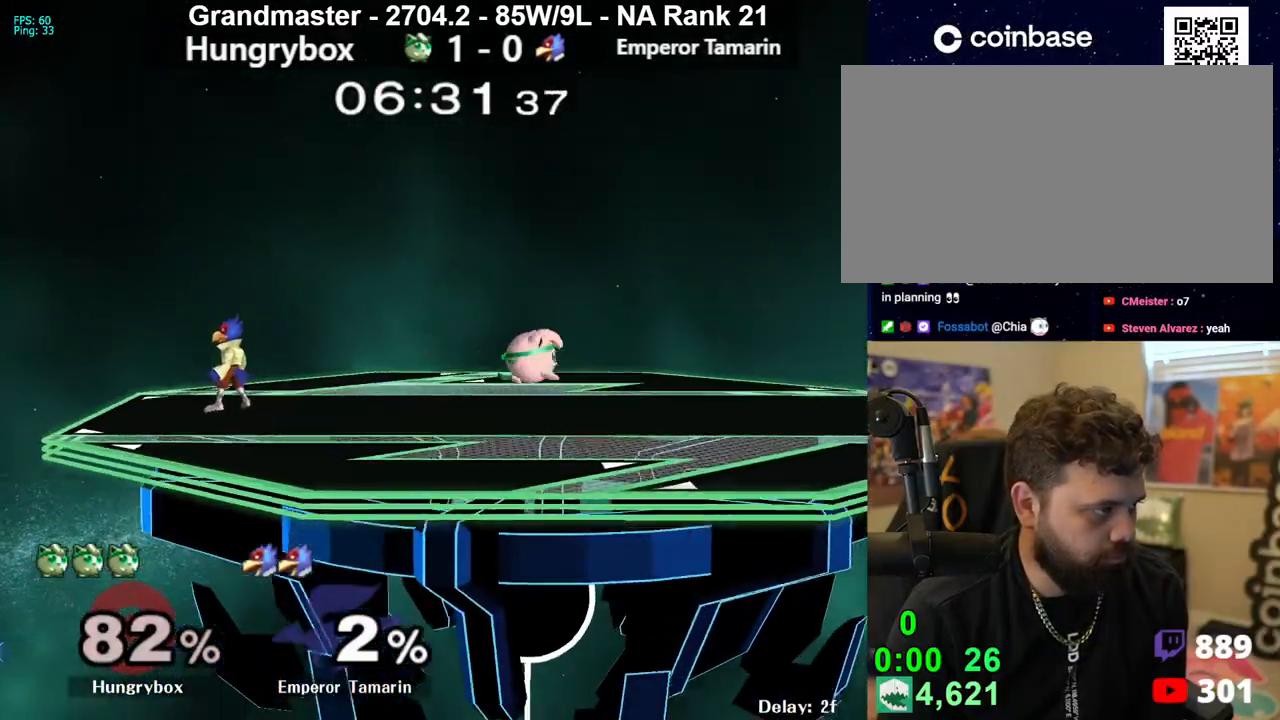
{"buttons": [], "left_stick": "right", "right_stick": "center", "events": [[17, "left_stick", "center"], [100, "left_stick", "up-left"], [183, "right_stick", "left"], [217, "left_stick", "left"], [233, "Z", "down"], [317, "Z", "up"], [317, "right_stick", "center"], [333, "Z", "down"], [333, "left_stick", "up"], [433, "Z", "up"], [433, "left_stick", "right"]]}
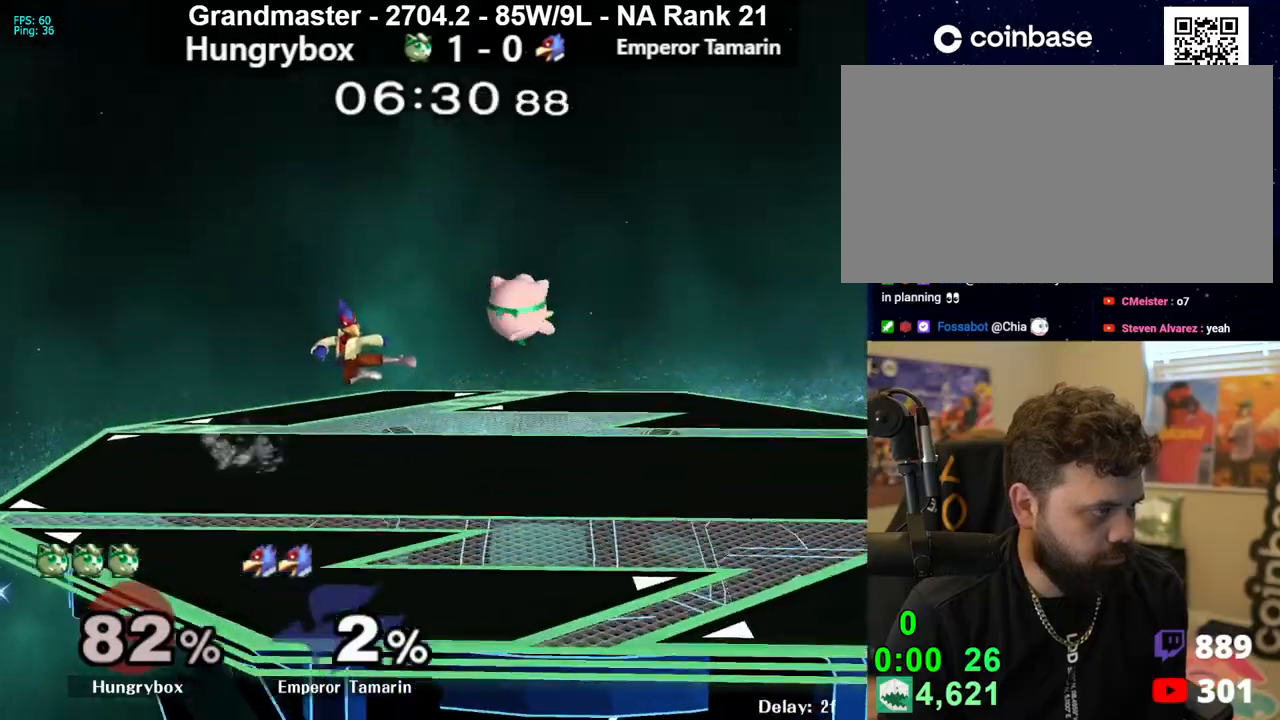
{"buttons": ["Z"], "left_stick": "center", "right_stick": "center", "events": [[117, "left_stick", "left"], [200, "left_stick", "down"], [200, "right_stick", "left"], [217, "Z", "down"], [283, "right_stick", "center"], [300, "Z", "up"], [333, "Z", "down"], [333, "left_stick", "right"], [400, "Z", "up"], [450, "Z", "down"], [500, "left_stick", "center"]]}
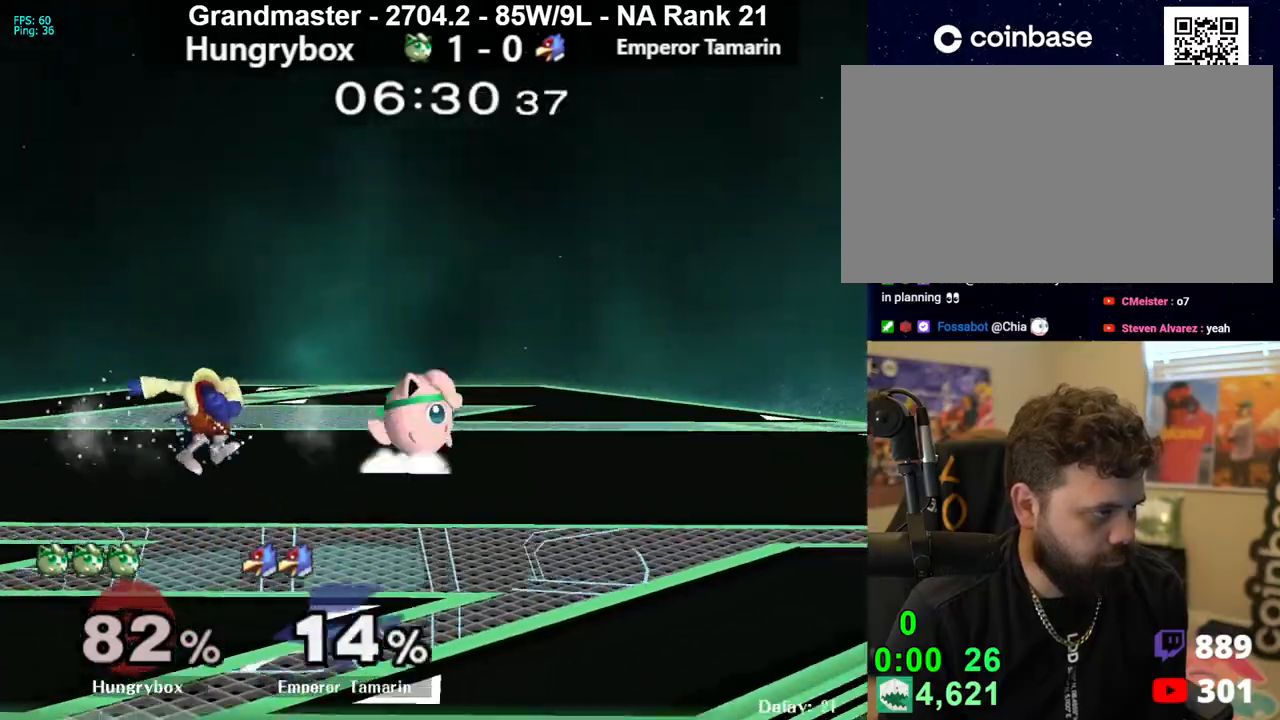
{"buttons": ["Z"], "left_stick": "left", "right_stick": "center", "events": [[33, "Z", "up"], [117, "left_stick", "up"], [200, "left_stick", "left"], [217, "right_stick", "left"], [250, "Z", "down"], [317, "Z", "up"], [317, "right_stick", "center"], [350, "Z", "down"], [417, "Z", "up"], [467, "Z", "down"]]}
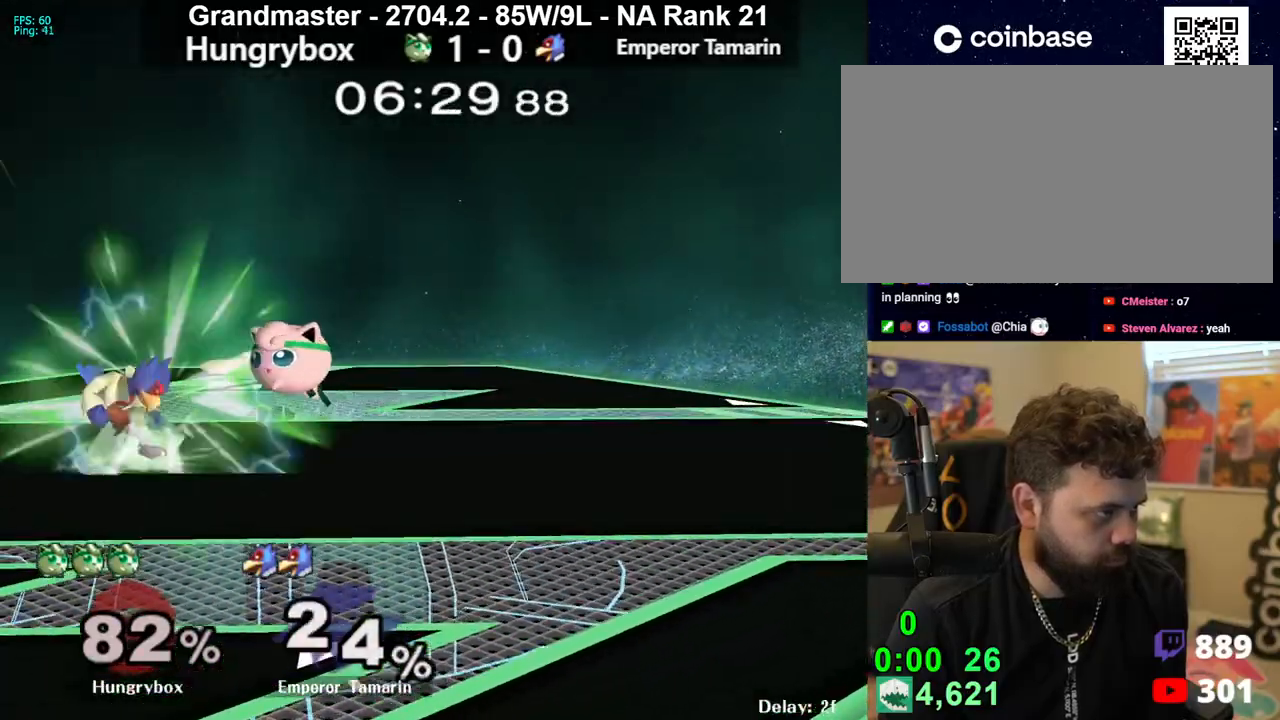
{"buttons": [], "left_stick": "up", "right_stick": "center", "events": [[50, "Z", "up"], [67, "Z", "down"], [167, "Z", "up"], [183, "left_stick", "down-left"], [283, "left_stick", "left"], [367, "Z", "down"], [450, "left_stick", "center"], [467, "Z", "up"], [500, "left_stick", "up"]]}
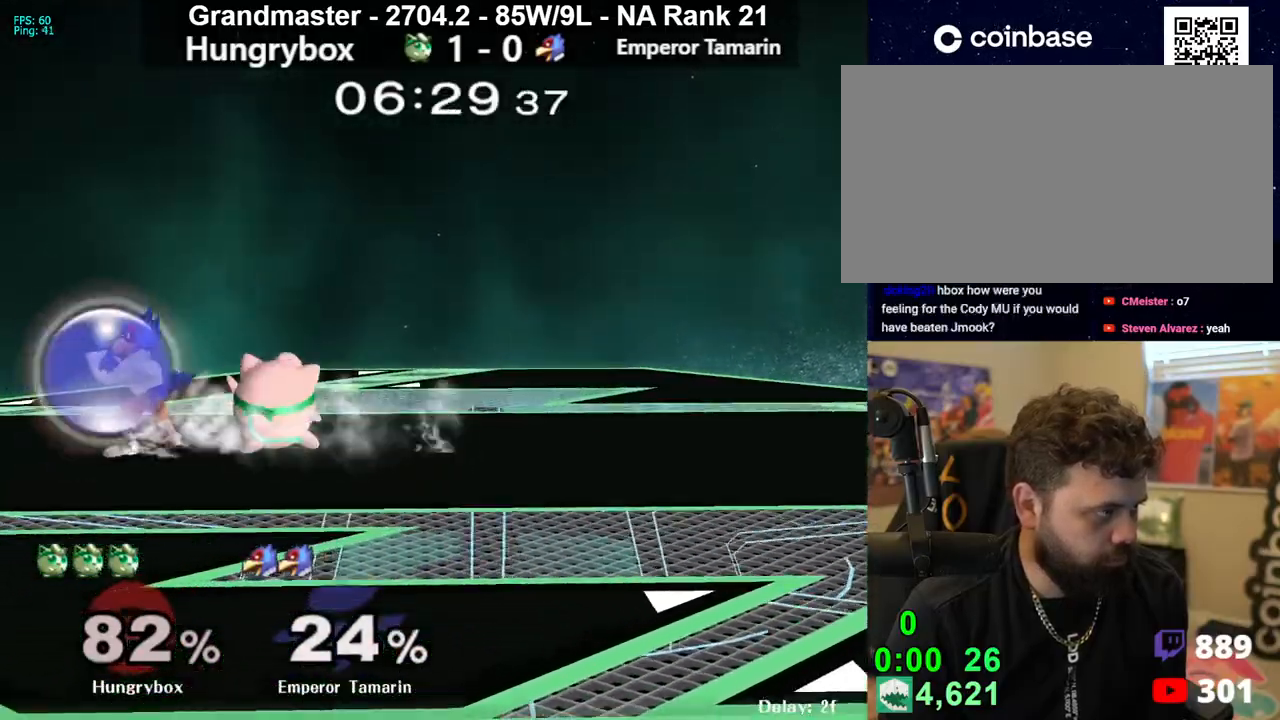
{"buttons": ["R1"], "left_stick": "center", "right_stick": "center", "events": [[133, "left_stick", "center"], [417, "R1", "down"], [417, "left_stick", "up"], [500, "left_stick", "center"]]}
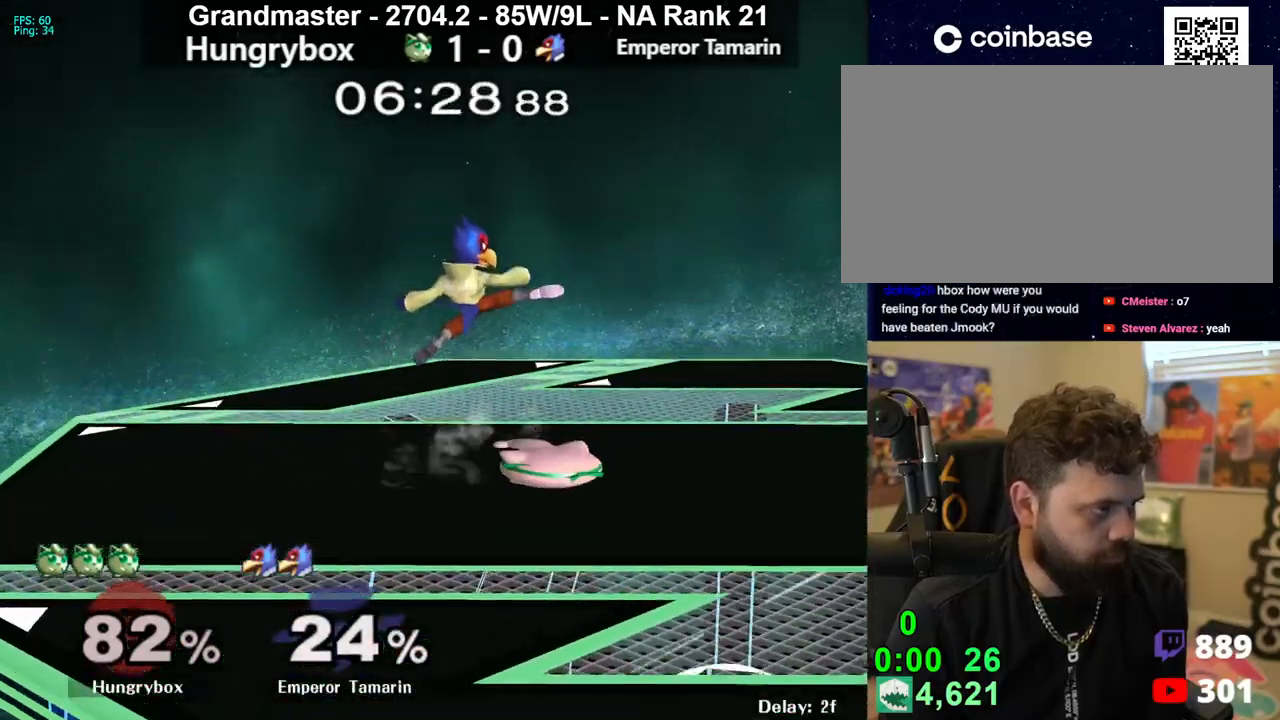
{"buttons": [], "left_stick": "left", "right_stick": "center", "events": [[383, "R1", "up"], [467, "left_stick", "left"]]}
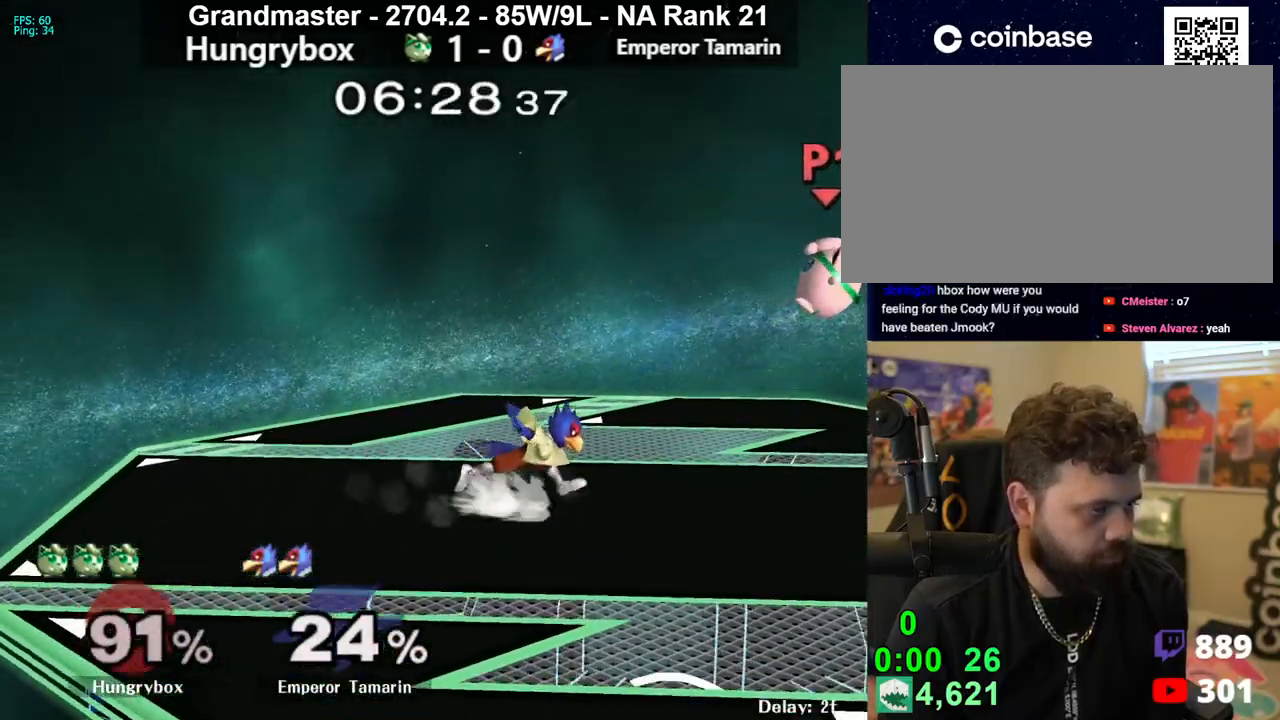
{"buttons": [], "left_stick": "left", "right_stick": "center", "events": [[400, "B", "down"], [500, "B", "up"]]}
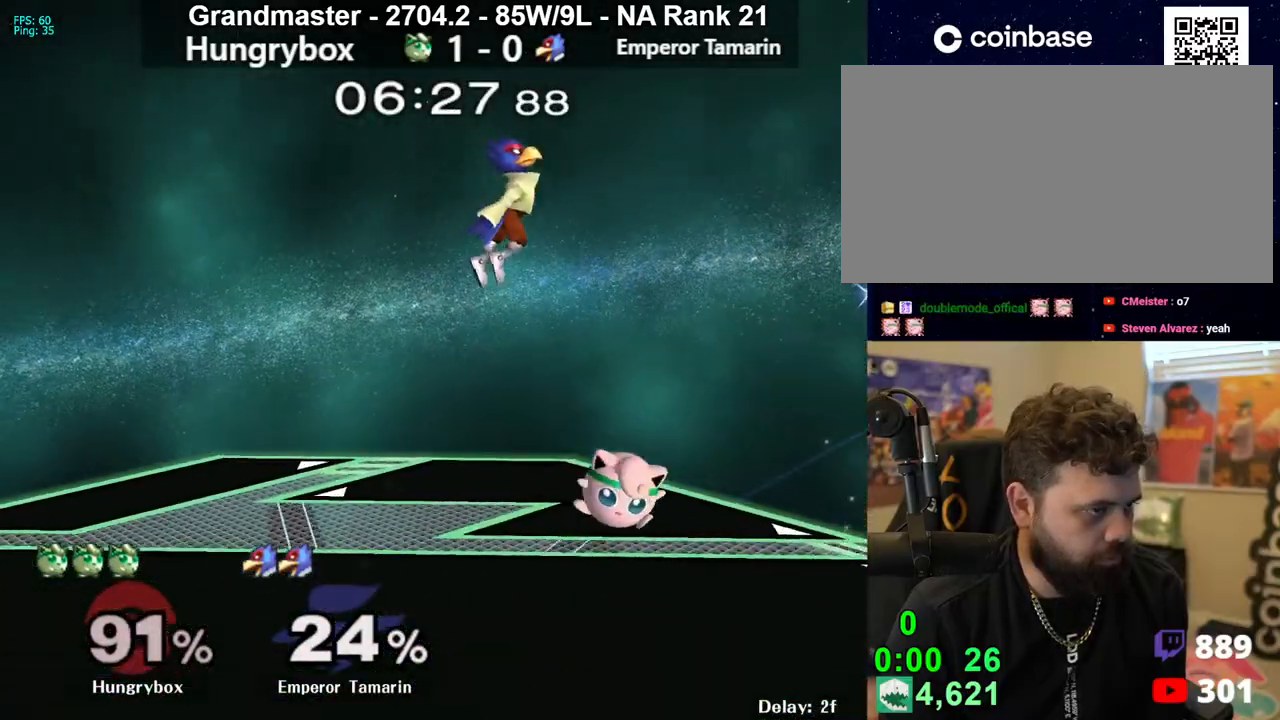
{"buttons": [], "left_stick": "center", "right_stick": "center", "events": [[50, "B", "down"], [83, "left_stick", "up"], [200, "B", "up"], [250, "left_stick", "center"]]}
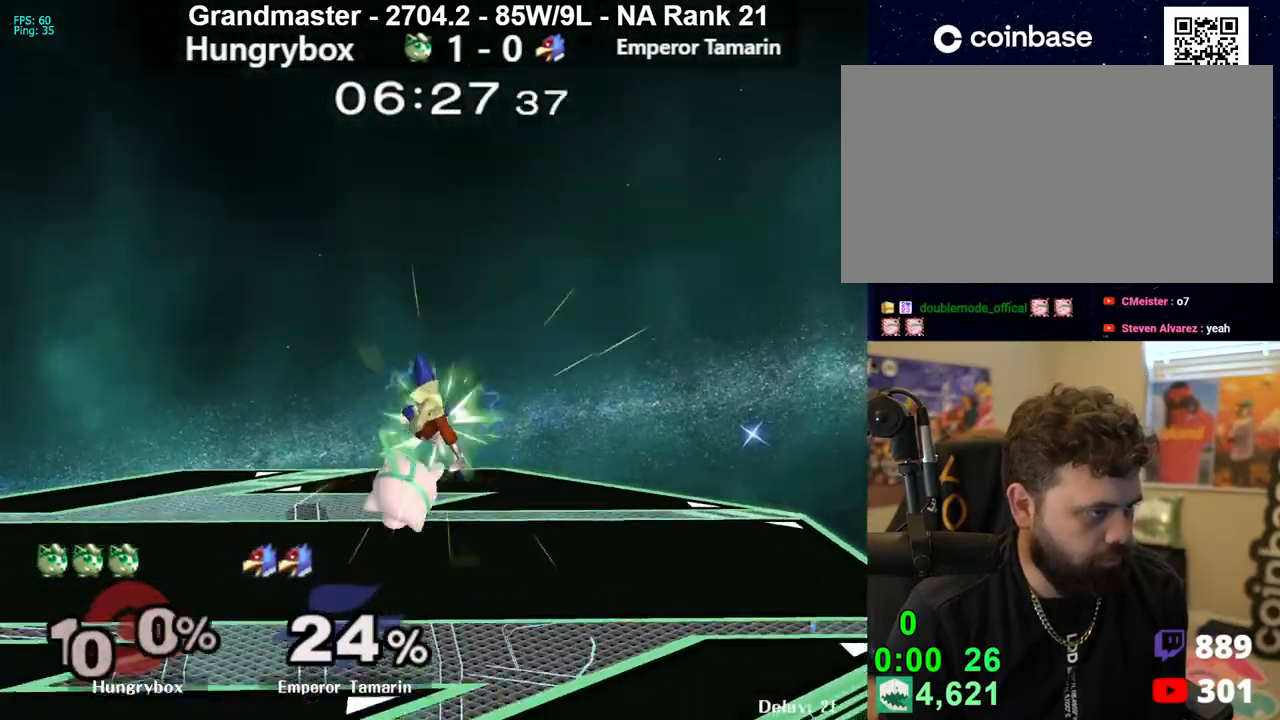
{"buttons": [], "left_stick": "up", "right_stick": "center", "events": [[433, "left_stick", "up"]]}
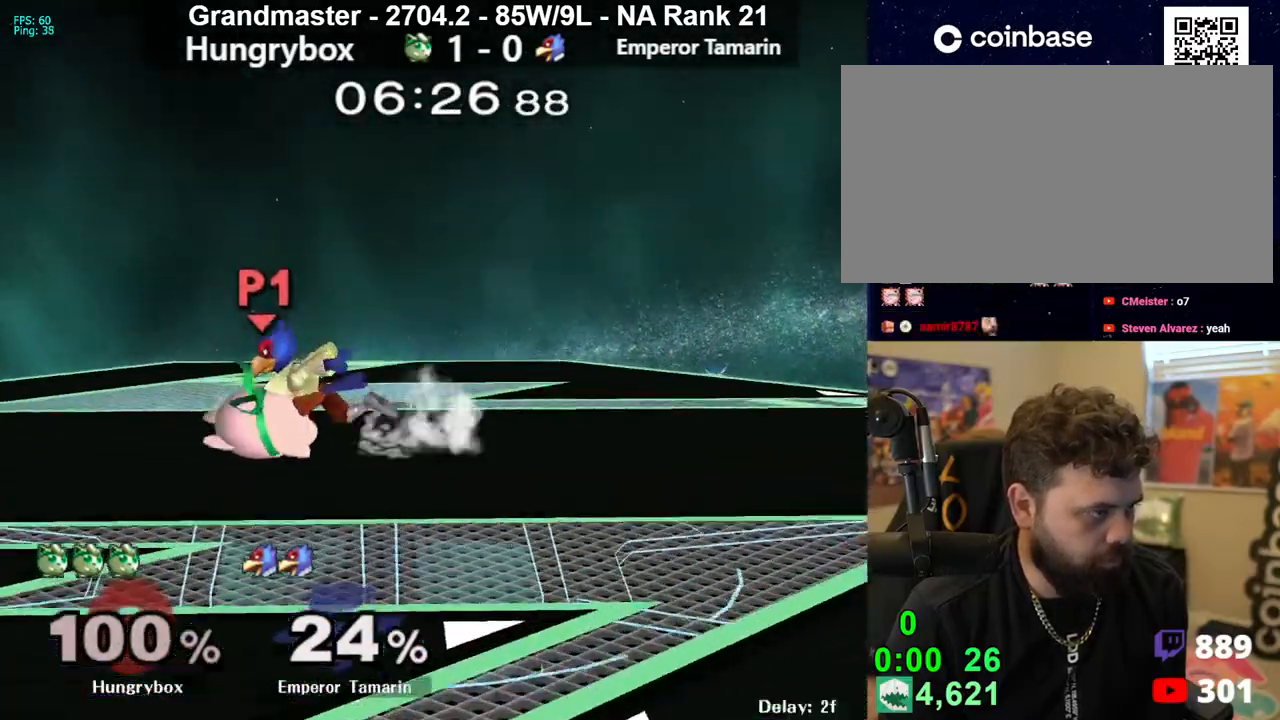
{"buttons": ["R1"], "left_stick": "down", "right_stick": "center", "events": [[200, "left_stick", "down"], [467, "R1", "down"]]}
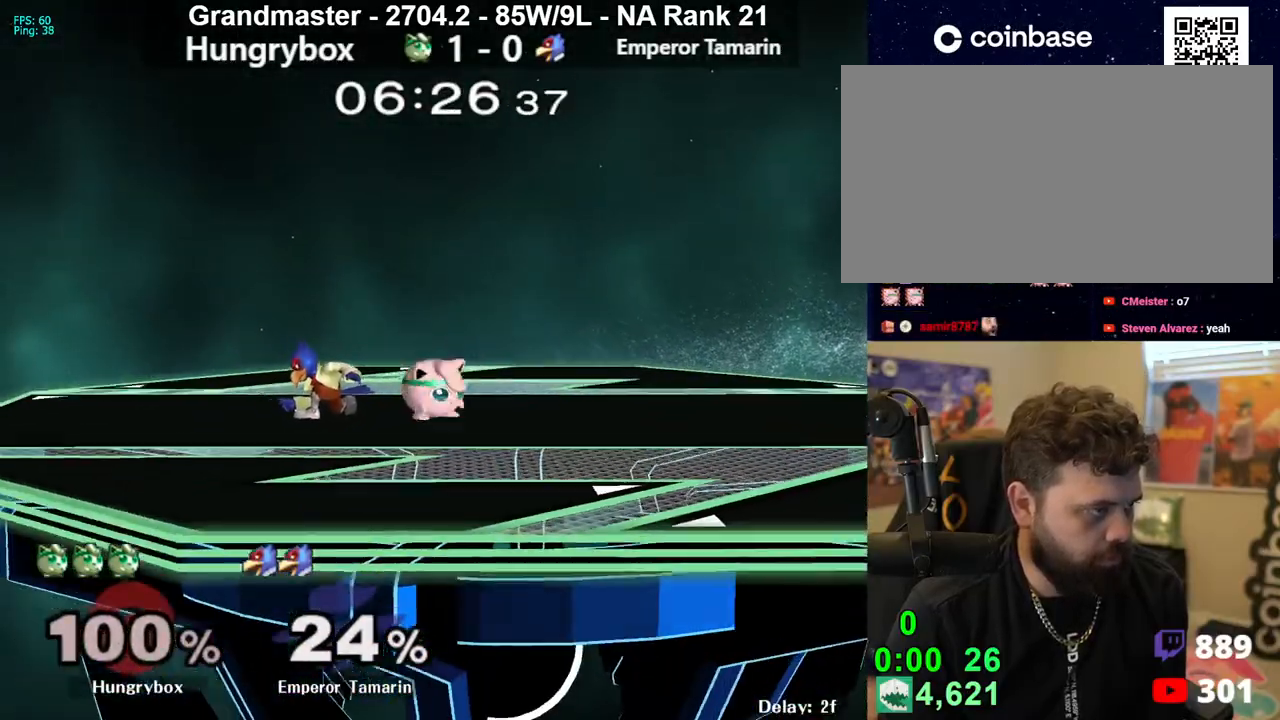
{"buttons": ["R1"], "left_stick": "center", "right_stick": "center", "events": [[167, "left_stick", "center"]]}
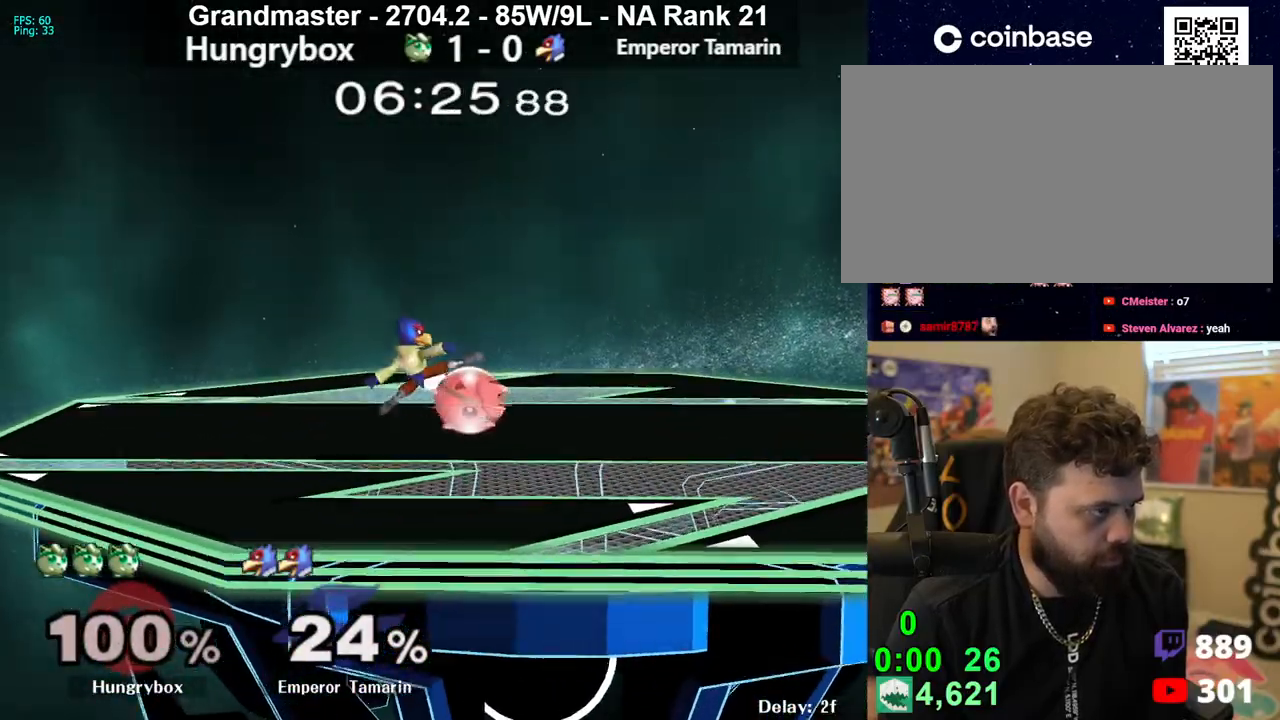
{"buttons": ["R1"], "left_stick": "left", "right_stick": "up", "events": [[450, "left_stick", "up"], [483, "right_stick", "up"], [500, "left_stick", "left"]]}
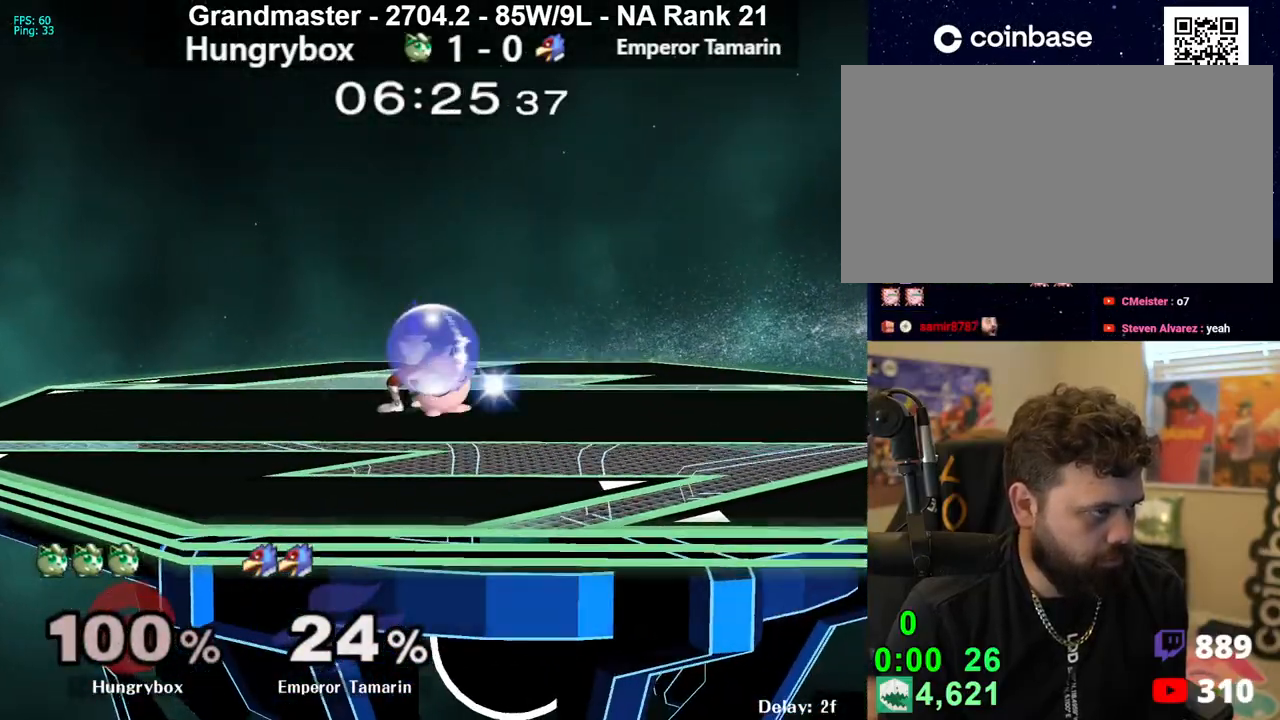
{"buttons": [], "left_stick": "down-right", "right_stick": "center", "events": [[100, "right_stick", "center"], [200, "R1", "up"], [367, "left_stick", "right"], [500, "left_stick", "down-right"]]}
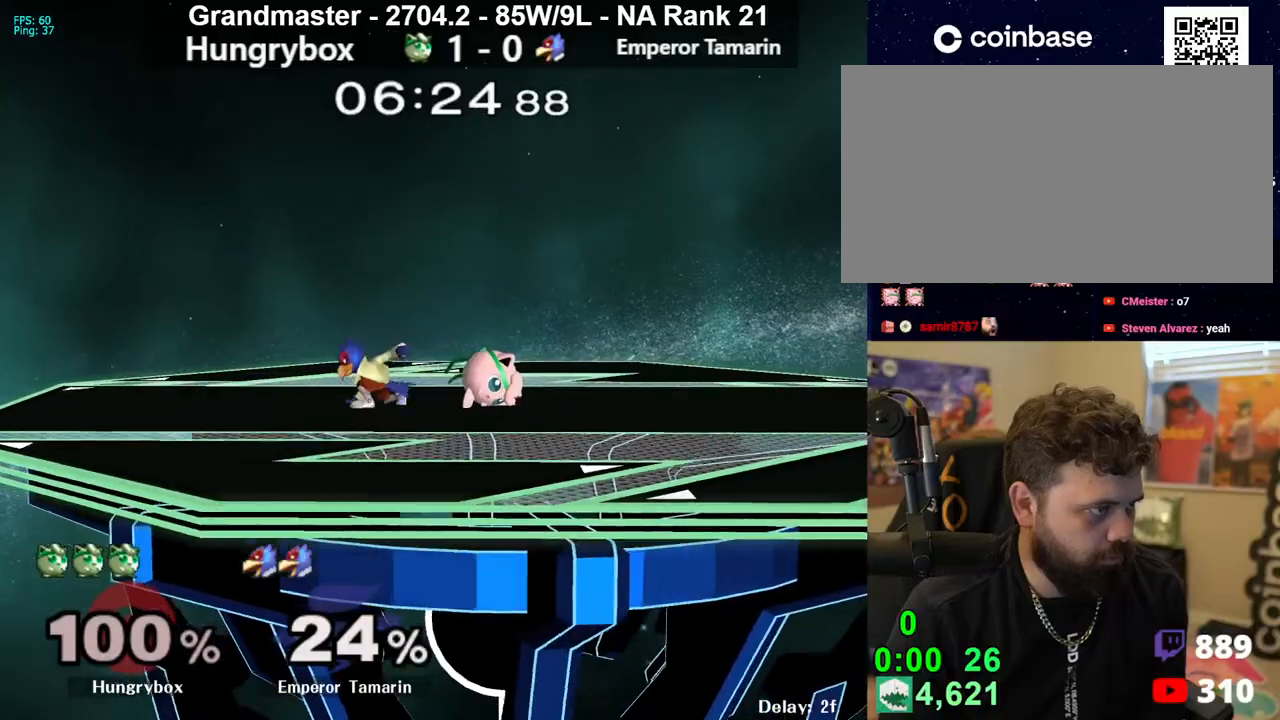
{"buttons": ["R1"], "left_stick": "down", "right_stick": "center", "events": [[100, "left_stick", "down"], [133, "R1", "down"]]}
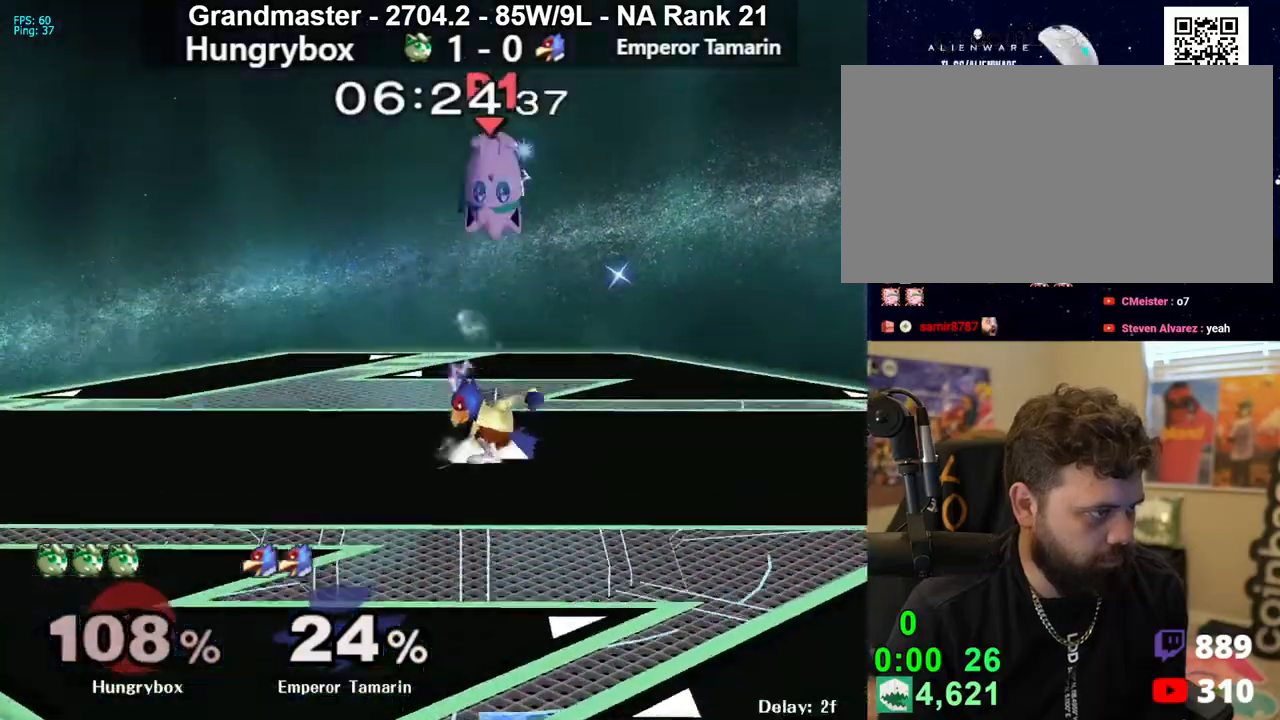
{"buttons": [], "left_stick": "center", "right_stick": "center", "events": [[100, "left_stick", "center"], [117, "R1", "up"]]}
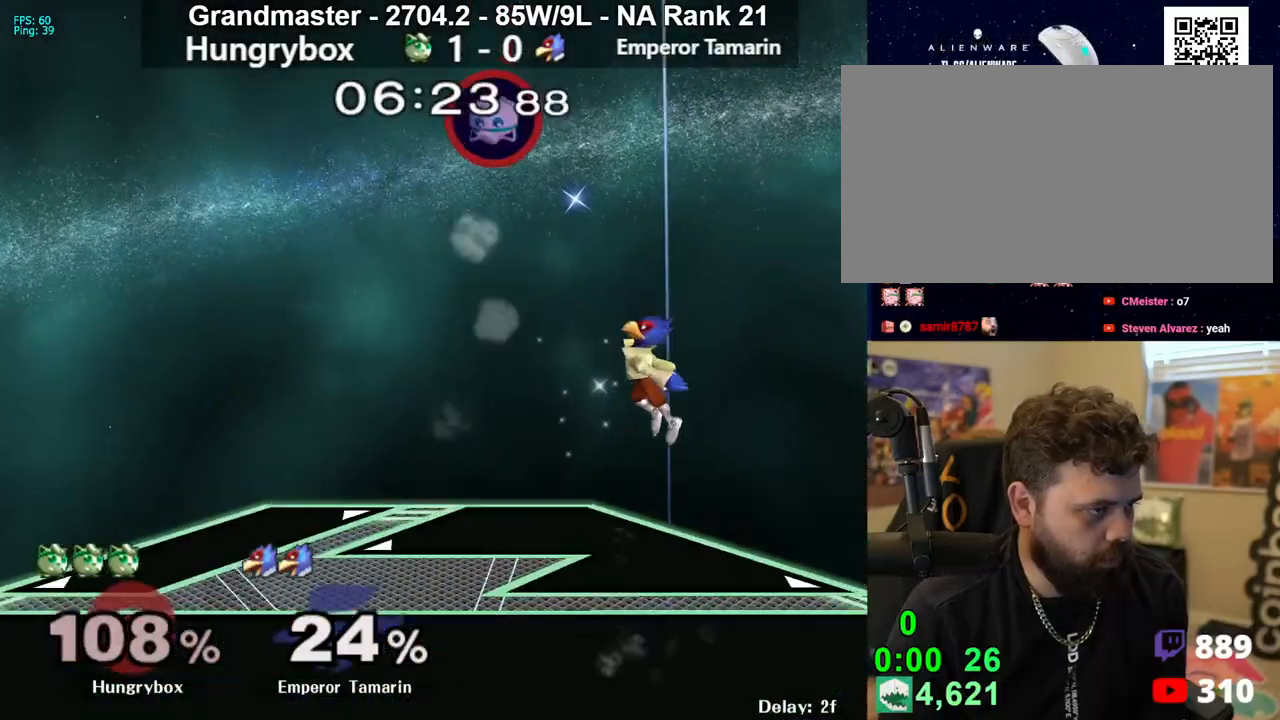
{"buttons": [], "left_stick": "left", "right_stick": "center", "events": [[33, "left_stick", "left"]]}
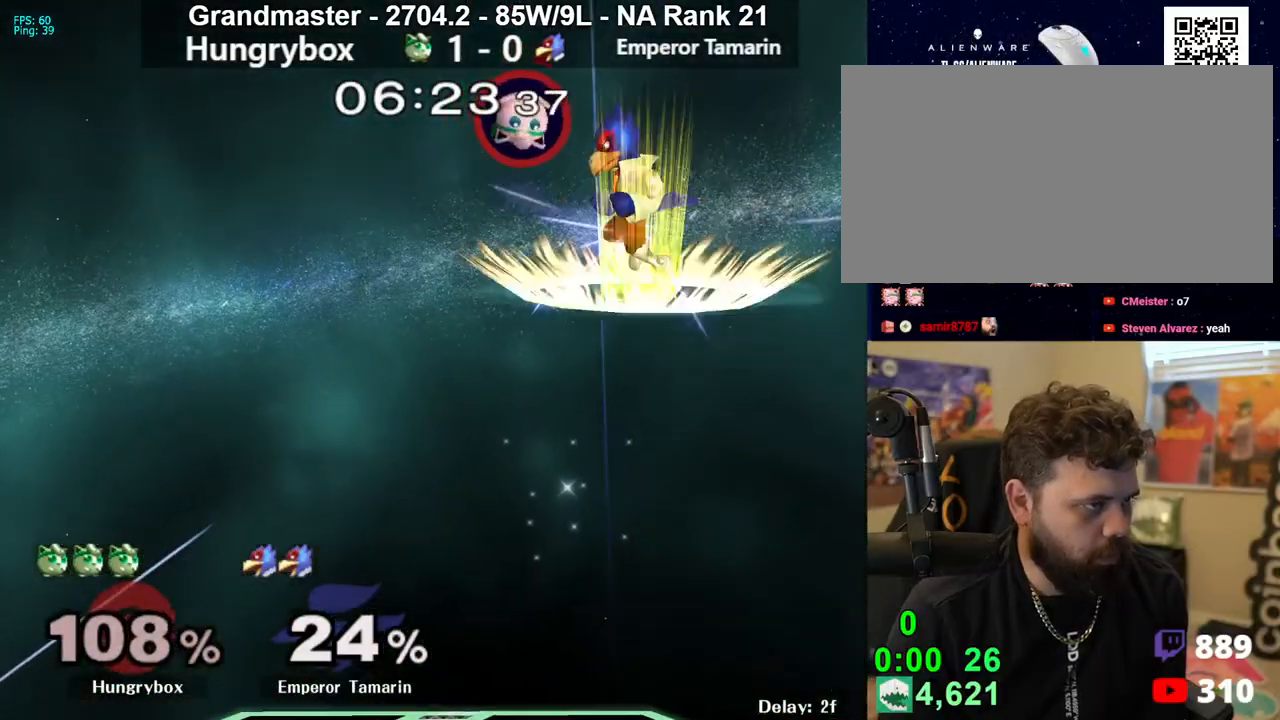
{"buttons": [], "left_stick": "left", "right_stick": "center", "events": []}
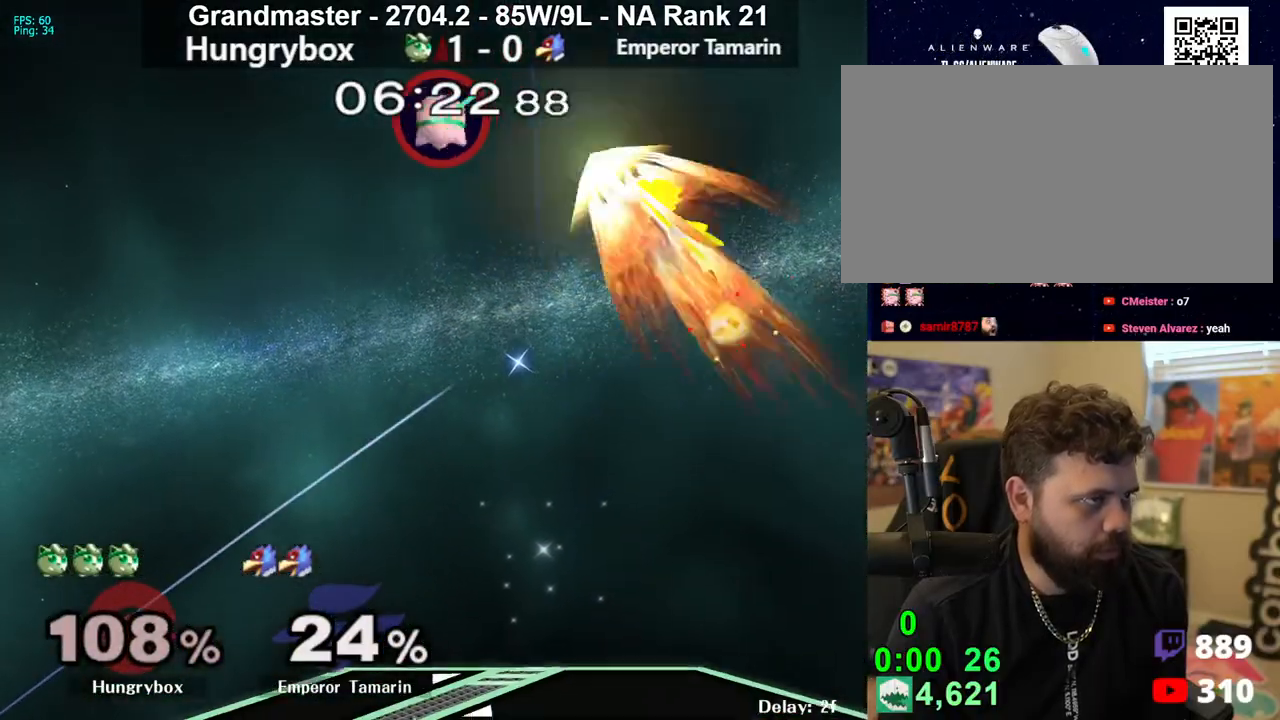
{"buttons": [], "left_stick": "right", "right_stick": "right", "events": [[367, "left_stick", "right"], [467, "right_stick", "right"]]}
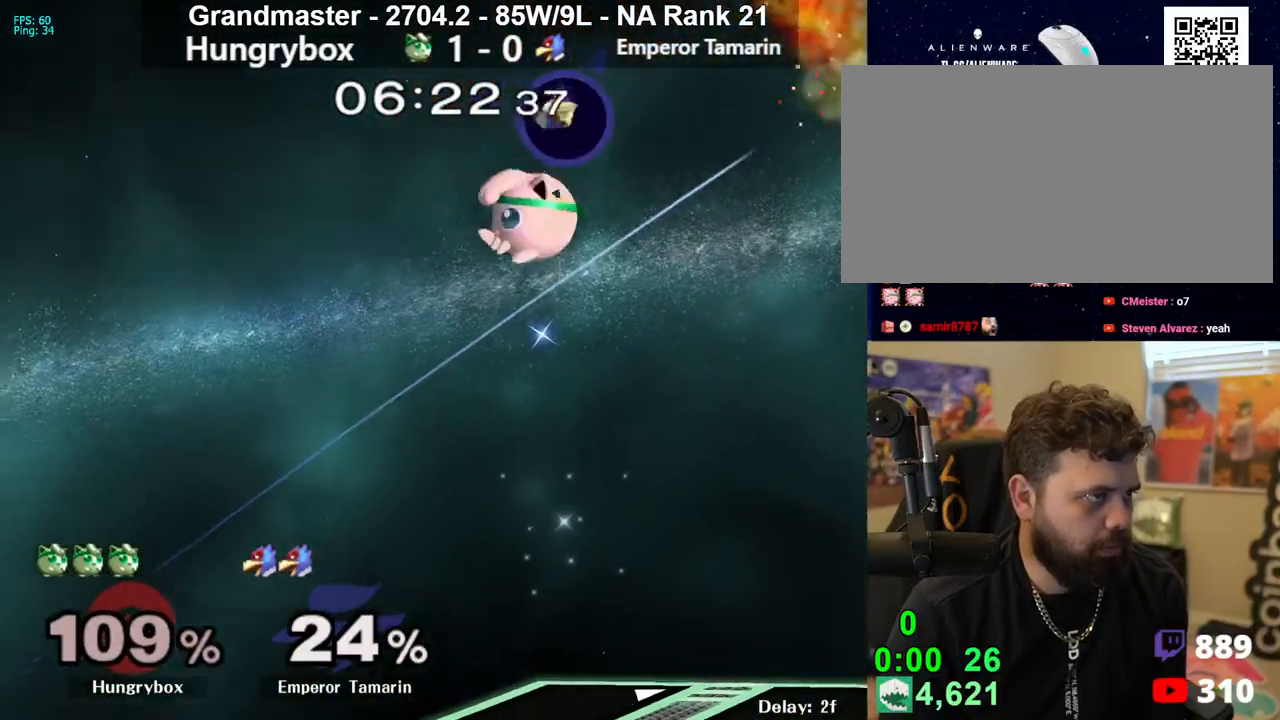
{"buttons": [], "left_stick": "right", "right_stick": "center", "events": [[100, "left_stick", "left"], [233, "right_stick", "center"], [317, "left_stick", "down"], [417, "left_stick", "right"]]}
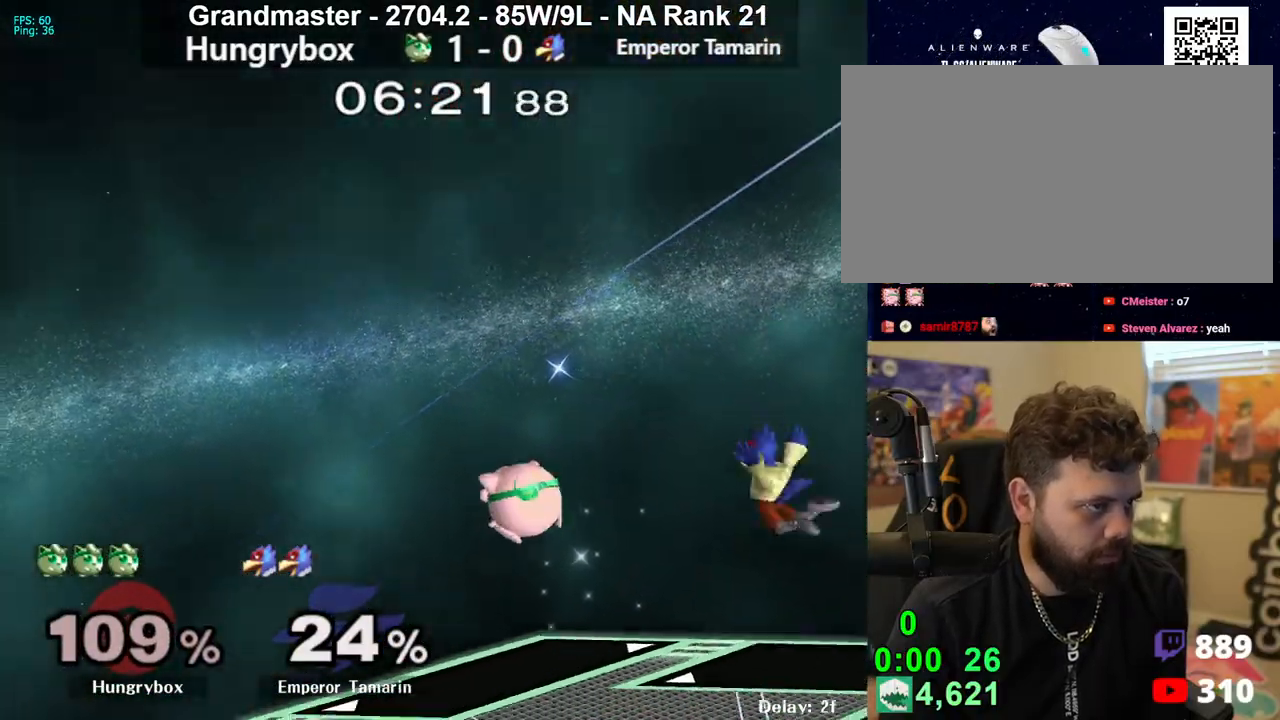
{"buttons": ["Z"], "left_stick": "left", "right_stick": "center", "events": [[250, "right_stick", "right"], [267, "Z", "down"], [317, "right_stick", "center"], [333, "Z", "up"], [367, "left_stick", "down"], [383, "Z", "down"], [433, "left_stick", "left"], [467, "Z", "up"], [483, "Z", "down"]]}
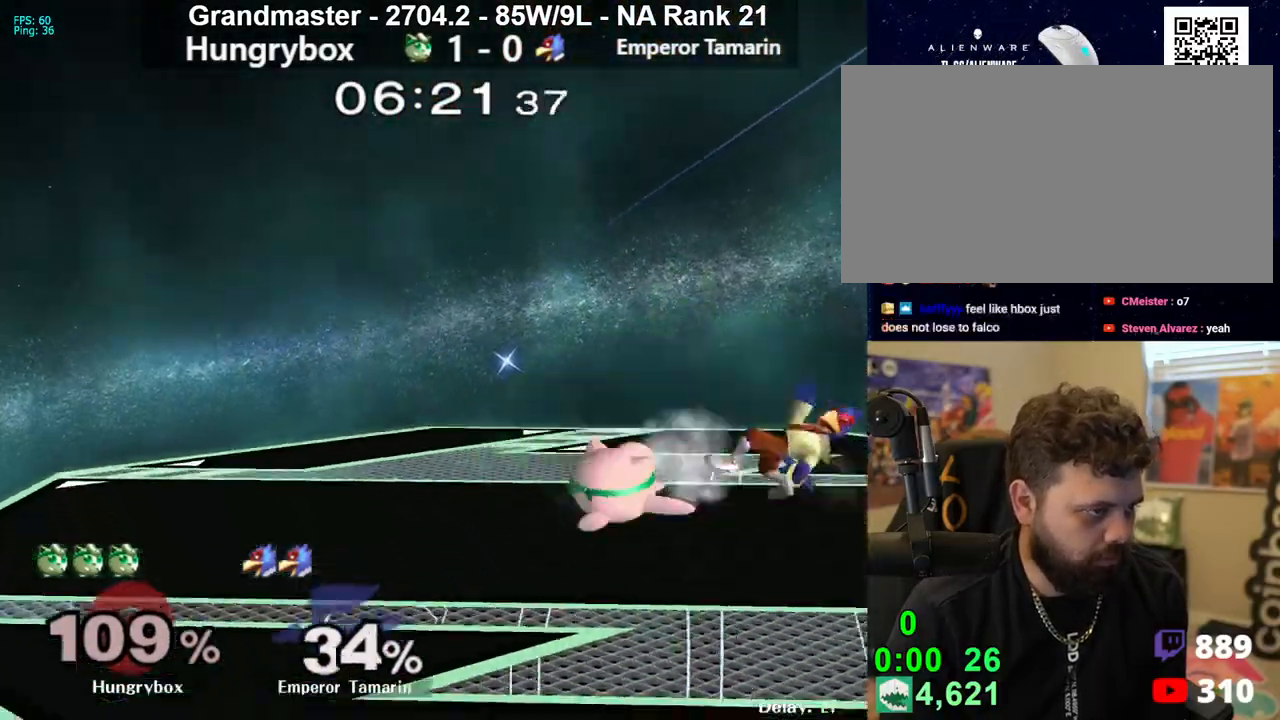
{"buttons": [], "left_stick": "right", "right_stick": "center", "events": [[67, "Z", "up"], [100, "left_stick", "center"], [167, "left_stick", "up"], [267, "Z", "down"], [267, "left_stick", "right"], [283, "right_stick", "right"], [333, "right_stick", "center"], [350, "Z", "up"], [383, "left_stick", "down"], [483, "left_stick", "right"]]}
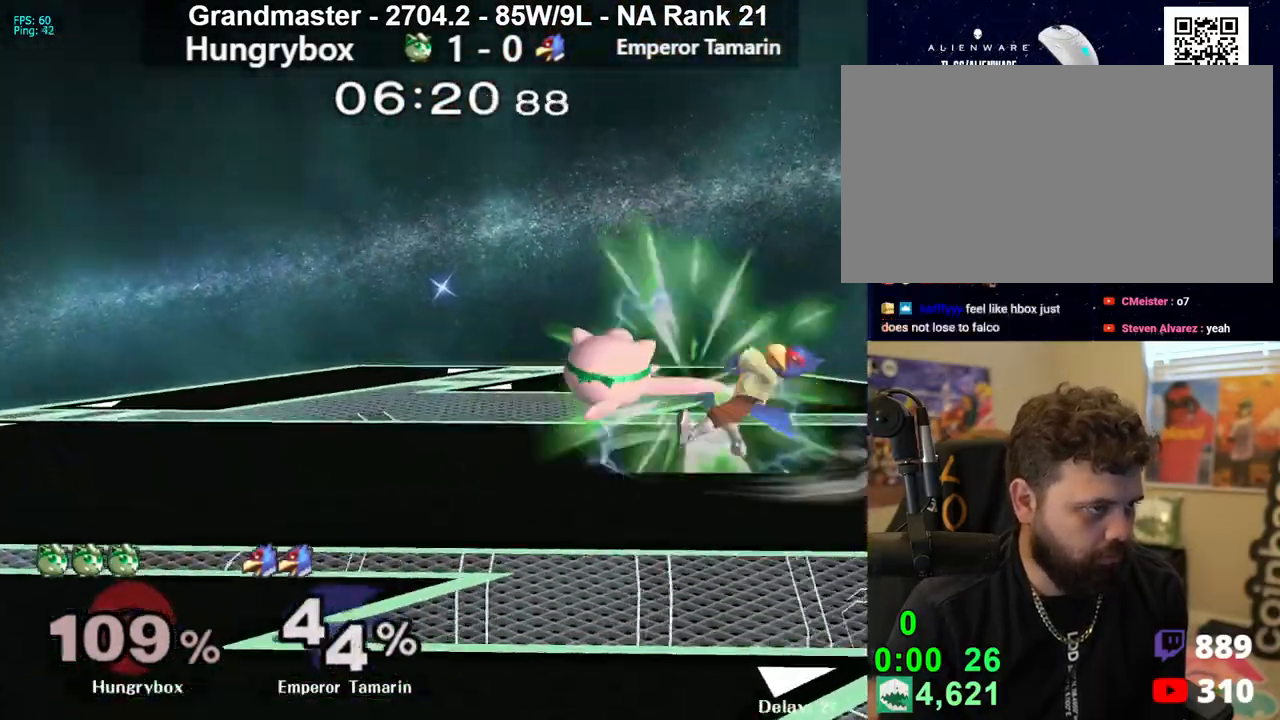
{"buttons": ["R1"], "left_stick": "up", "right_stick": "up", "events": [[283, "left_stick", "down"], [367, "R1", "down"], [367, "left_stick", "right"], [467, "right_stick", "up"], [500, "left_stick", "up"]]}
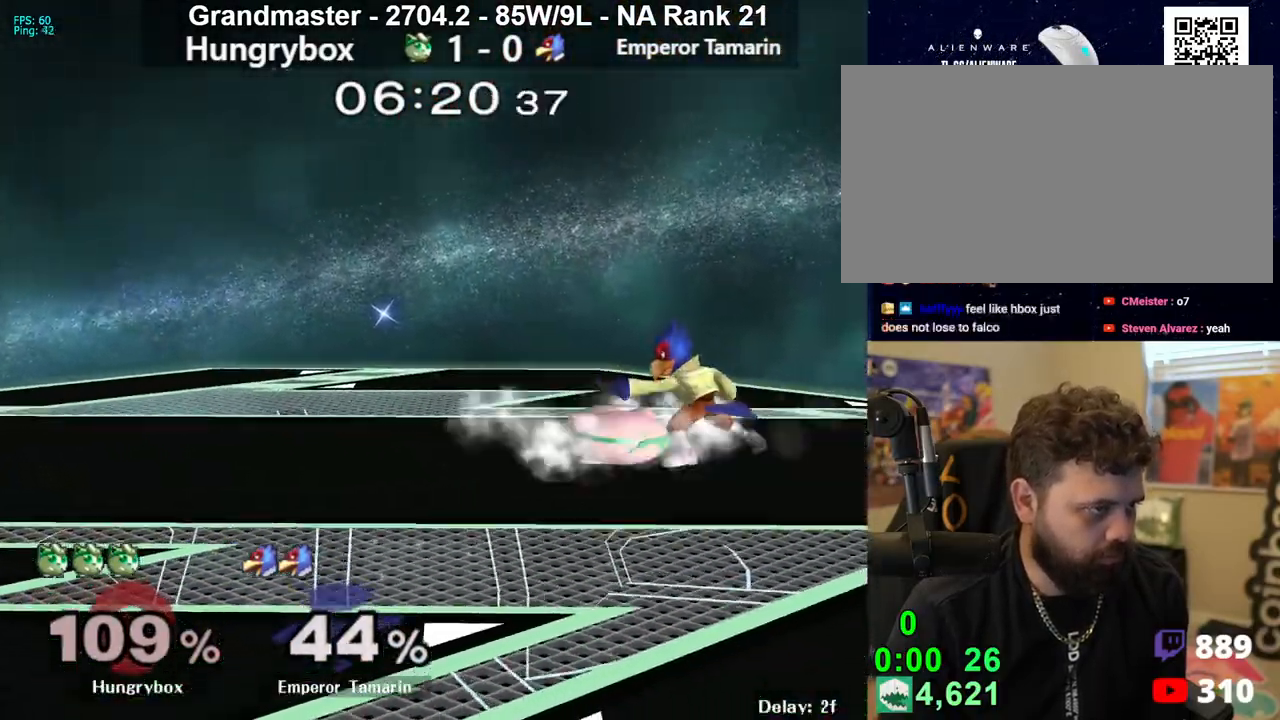
{"buttons": [], "left_stick": "center", "right_stick": "center", "events": [[50, "right_stick", "center"], [83, "left_stick", "center"], [100, "R1", "up"], [383, "Z", "down"], [500, "Z", "up"]]}
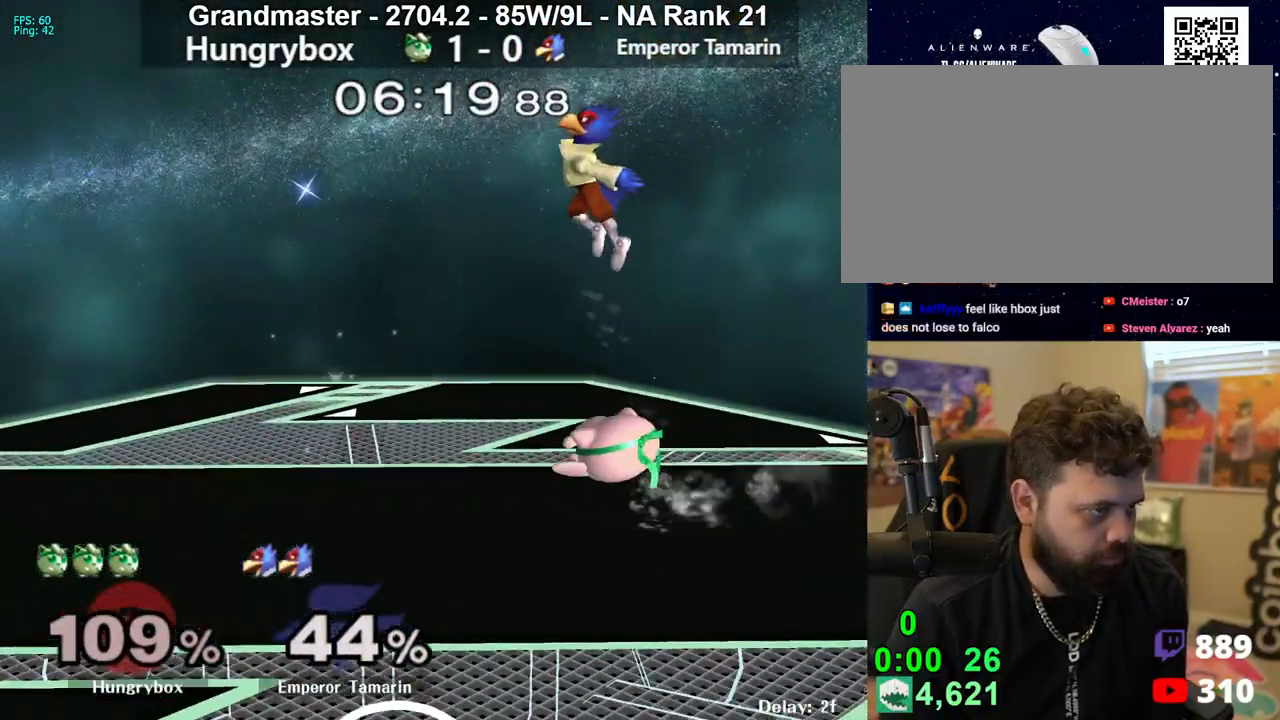
{"buttons": ["R1"], "left_stick": "left", "right_stick": "center", "events": [[17, "Z", "down"], [67, "left_stick", "down"], [100, "Z", "up"], [150, "Z", "down"], [217, "Z", "up"], [217, "left_stick", "center"], [300, "left_stick", "left"], [433, "R1", "down"]]}
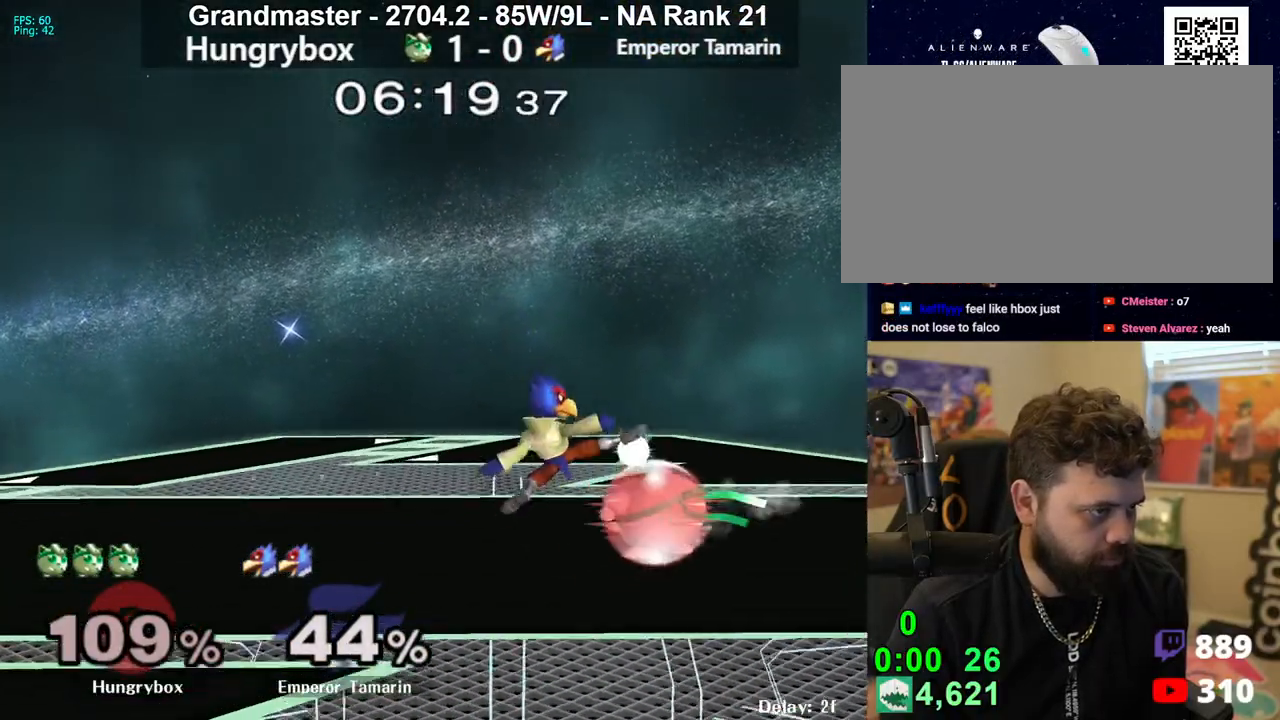
{"buttons": [], "left_stick": "left", "right_stick": "center", "events": [[233, "X", "down"], [233, "Z", "down"], [333, "X", "up"], [333, "Z", "up"], [367, "left_stick", "up-left"], [400, "R1", "up"], [483, "left_stick", "left"]]}
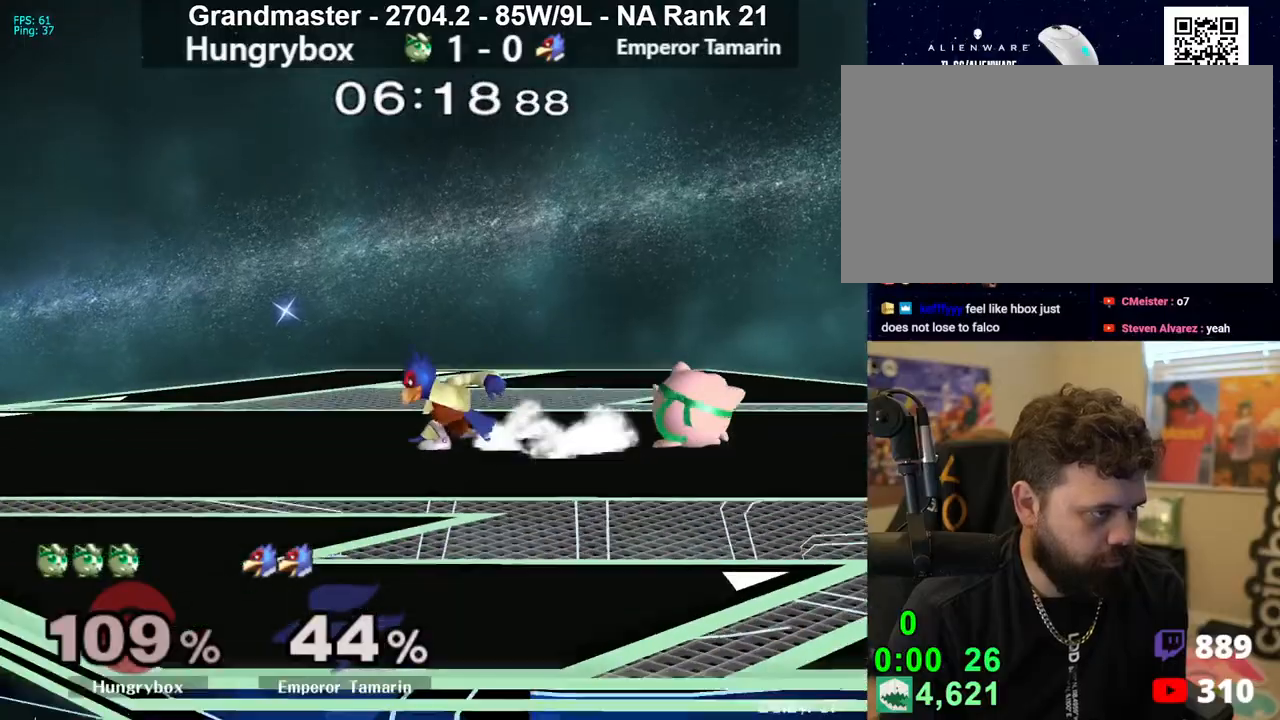
{"buttons": ["Z"], "left_stick": "left", "right_stick": "center", "events": [[217, "left_stick", "up"], [300, "left_stick", "left"], [317, "right_stick", "left"], [367, "Z", "down"], [417, "right_stick", "center"]]}